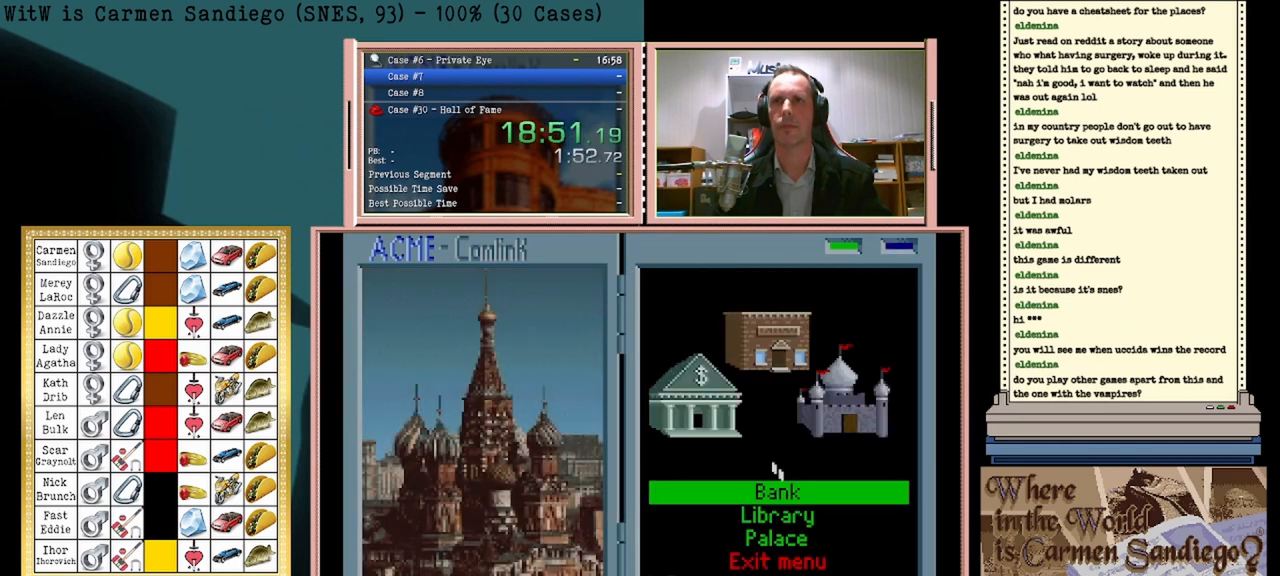
Gameplay with a controller (Nintendo layout); each line is a JSON object with the inputs held at the frame after it. "events" lists button and stick changes between this image and that frame as [ms after this image, input, new state], when the widget could be followed in between. Not read: L2 L3 R2 R3 left_stick right_stick.
{"buttons": ["A"], "events": []}
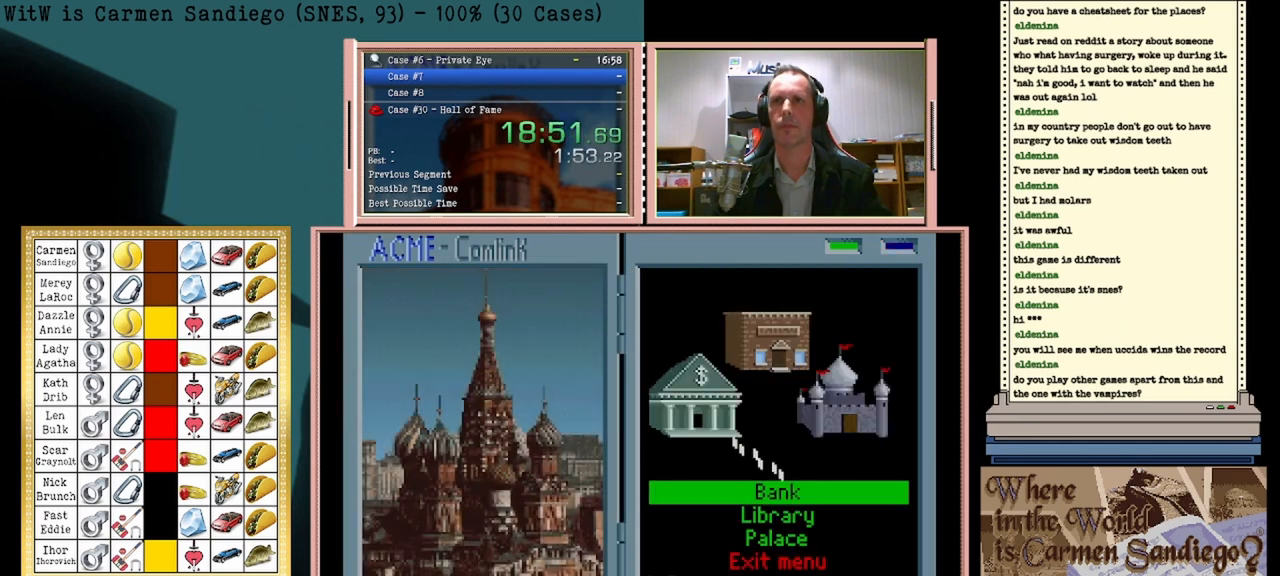
{"buttons": ["A"], "events": []}
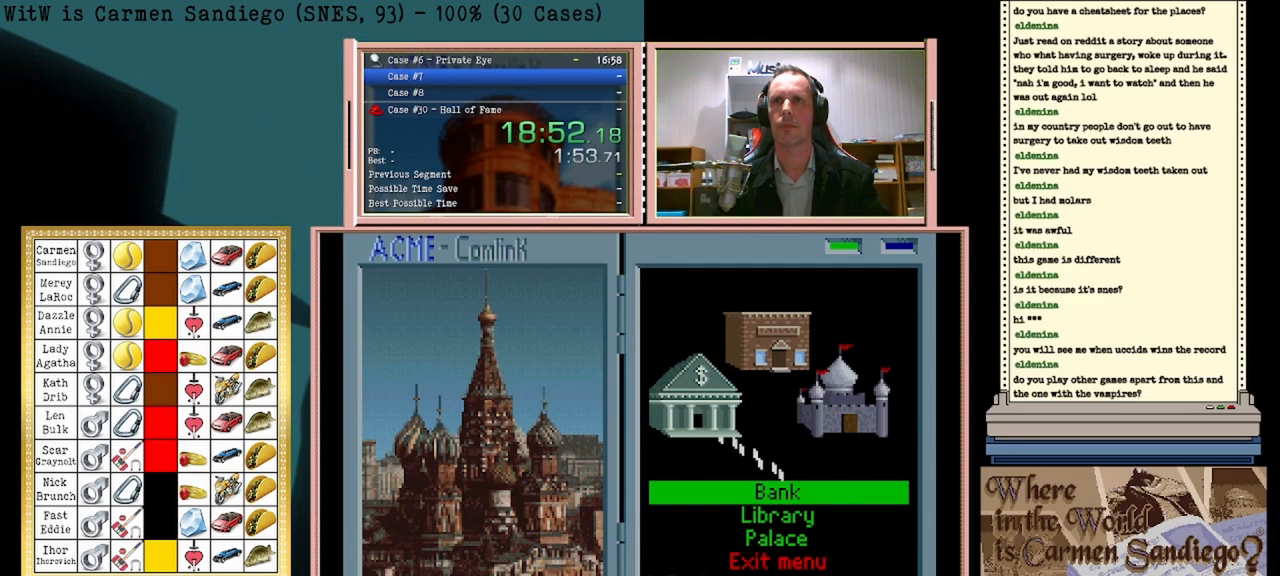
{"buttons": ["A"], "events": []}
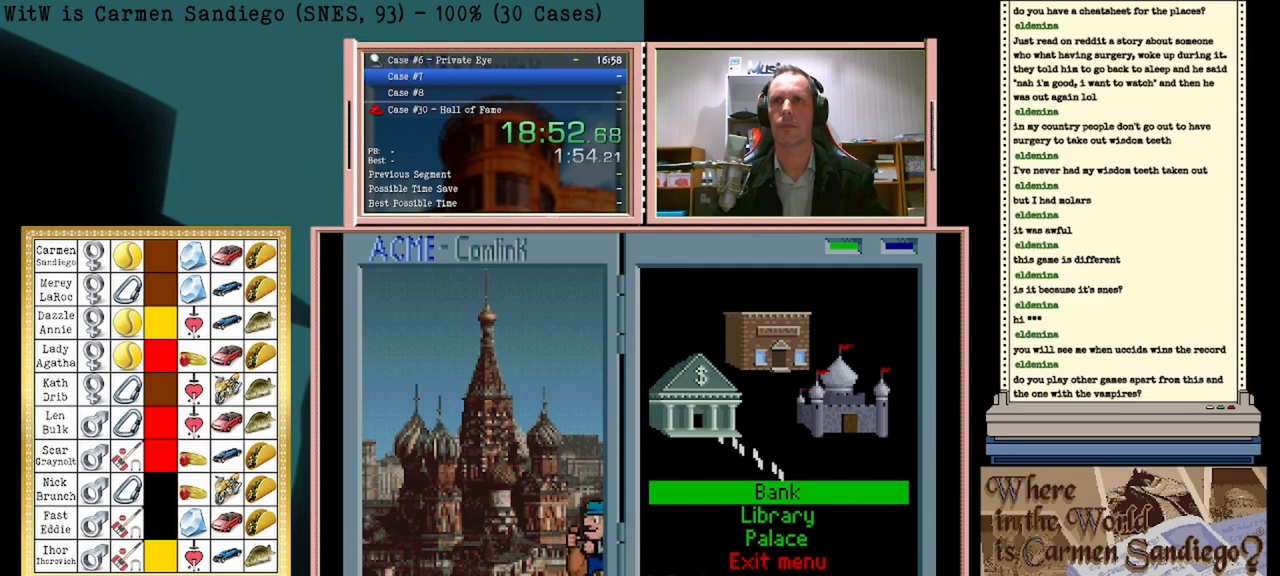
{"buttons": ["A"], "events": []}
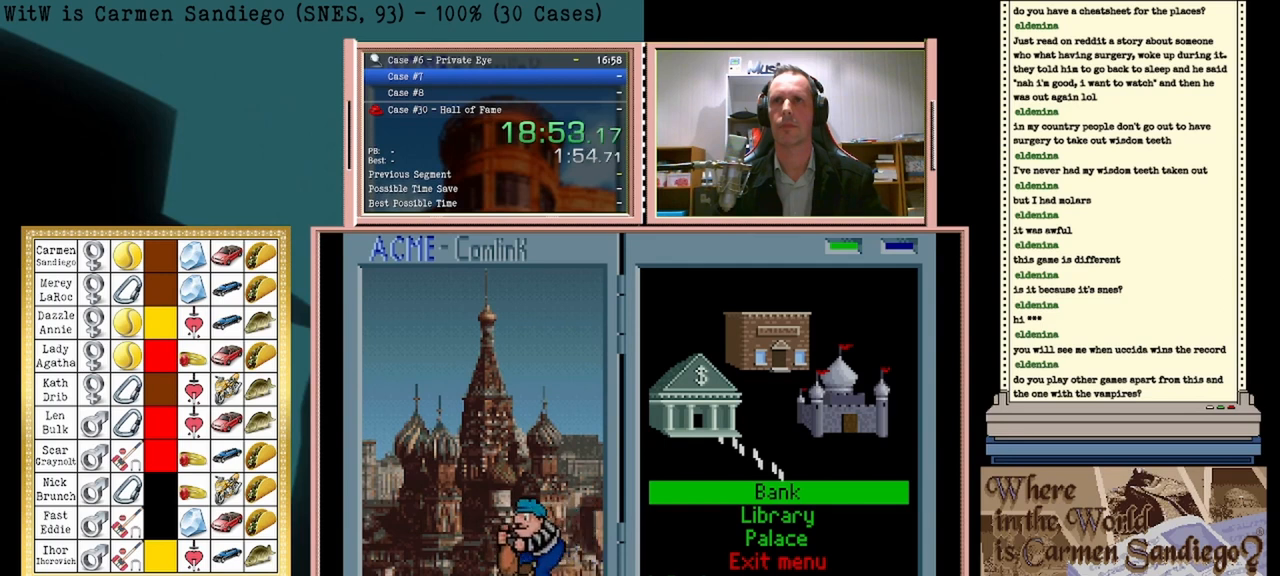
{"buttons": ["A"], "events": []}
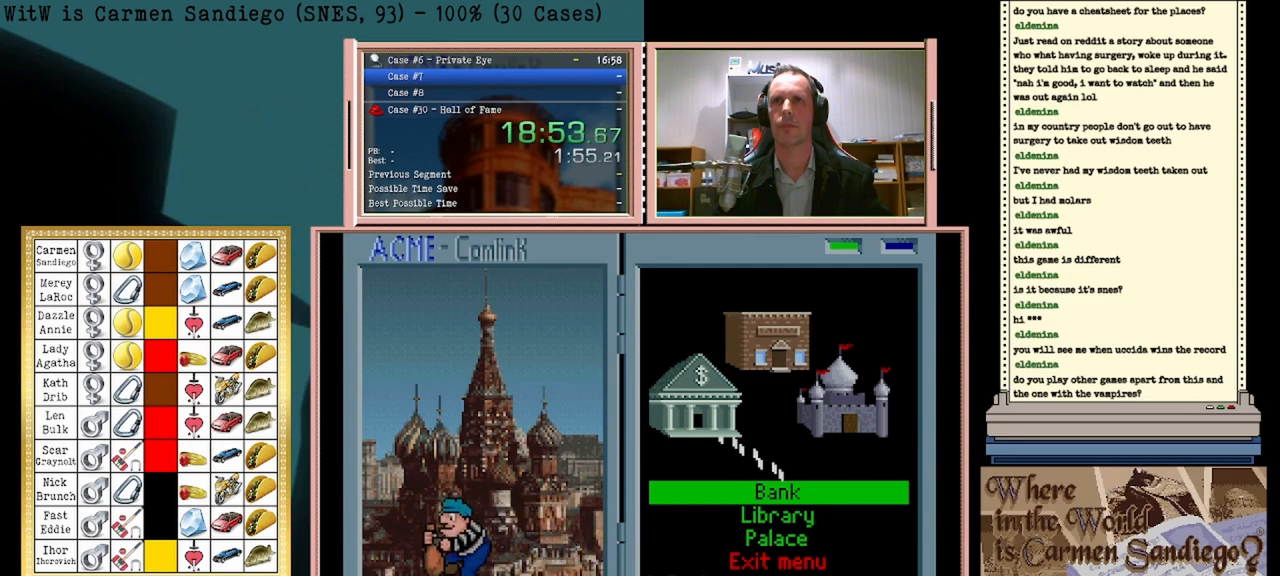
{"buttons": ["A"], "events": []}
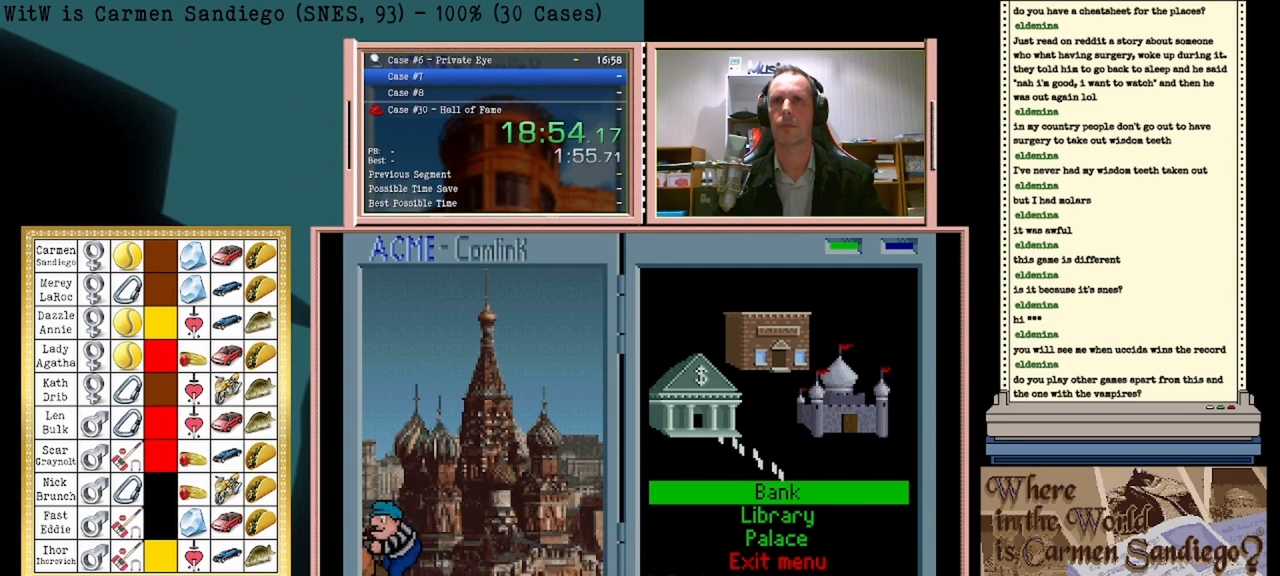
{"buttons": ["A"], "events": []}
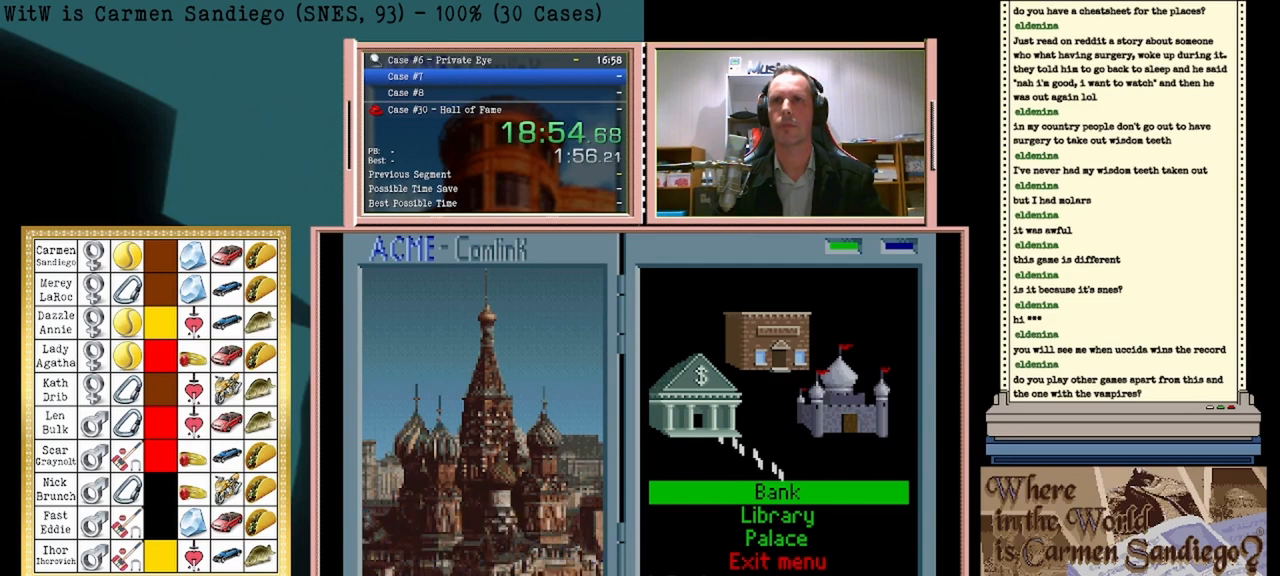
{"buttons": [], "events": [[167, "A", "up"]]}
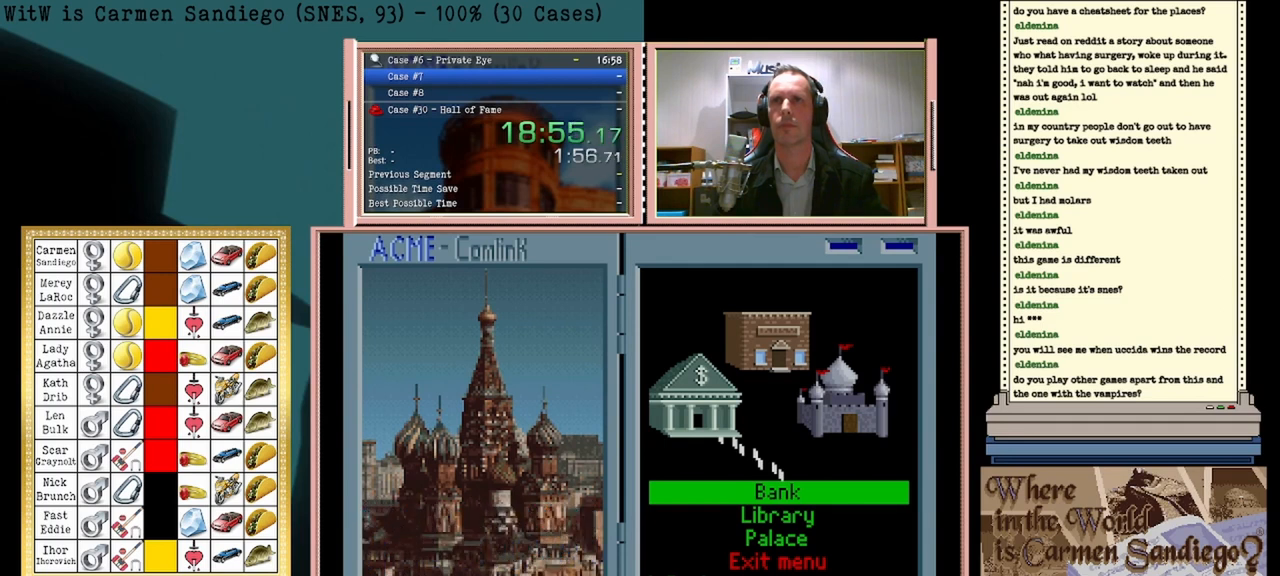
{"buttons": [], "events": [[42, "A", "down"], [167, "A", "up"]]}
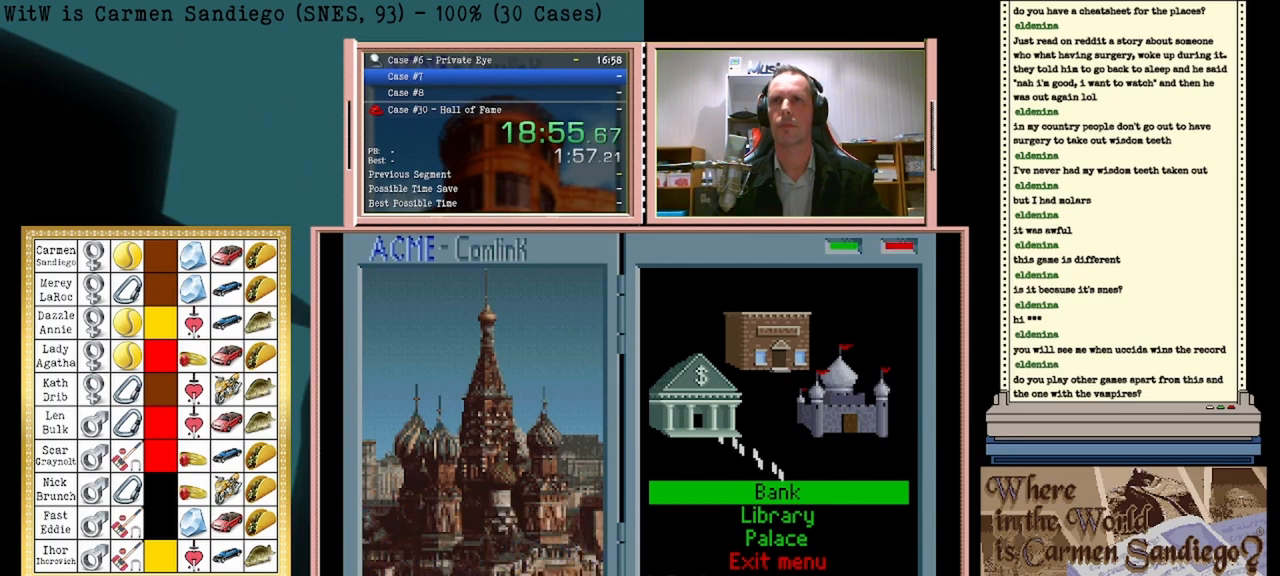
{"buttons": [], "events": []}
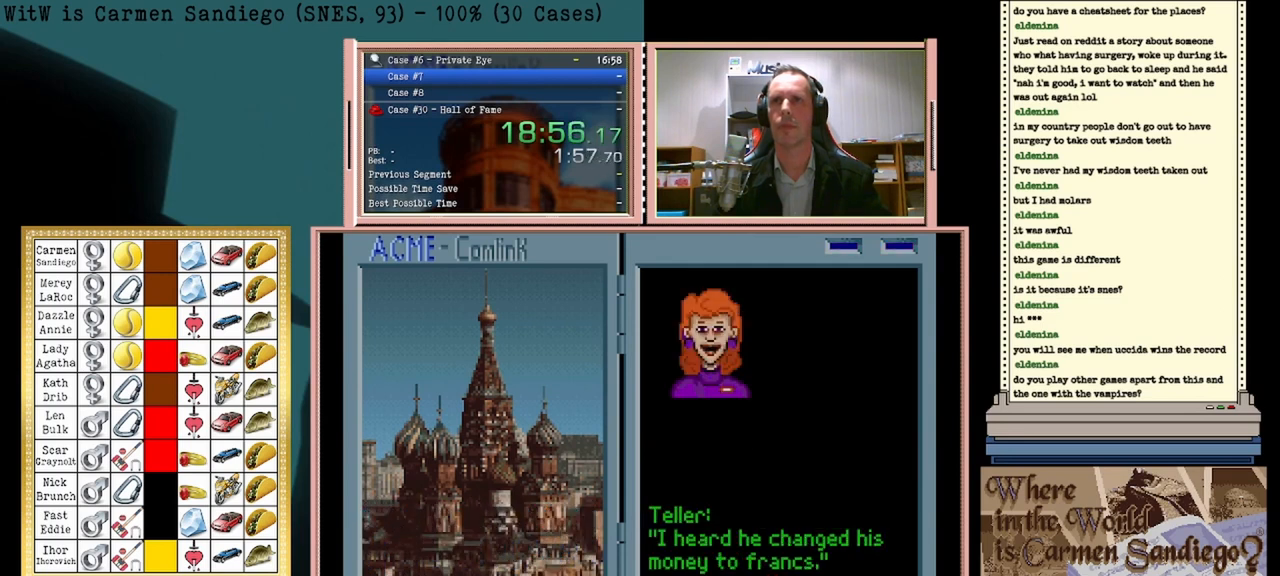
{"buttons": ["A"], "events": [[458, "A", "down"]]}
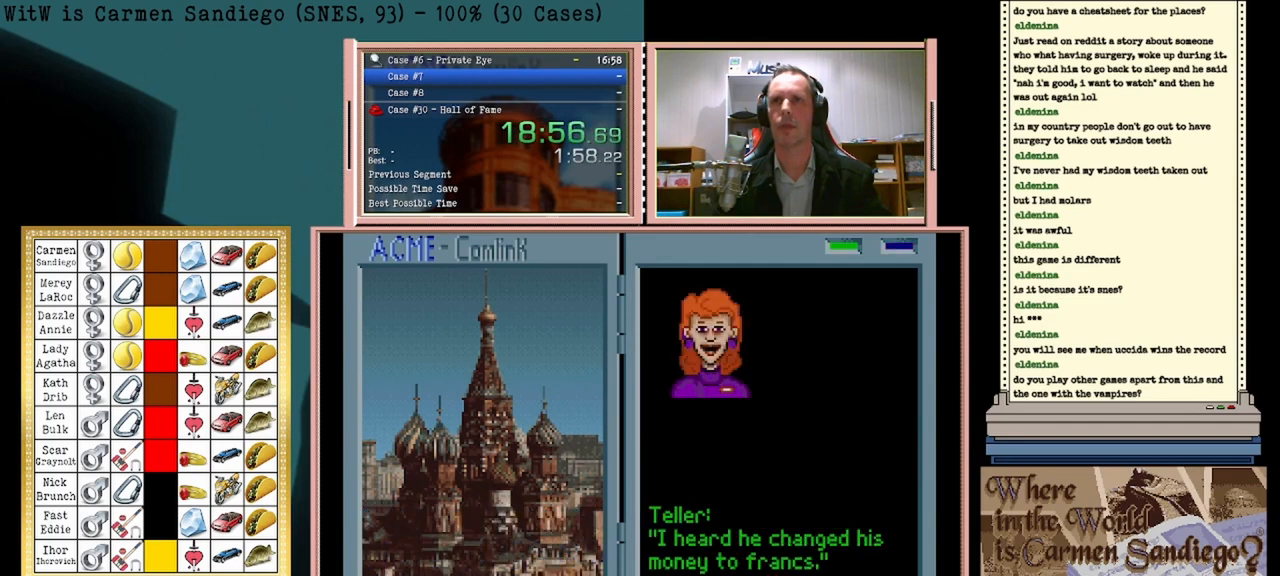
{"buttons": [], "events": [[83, "A", "up"]]}
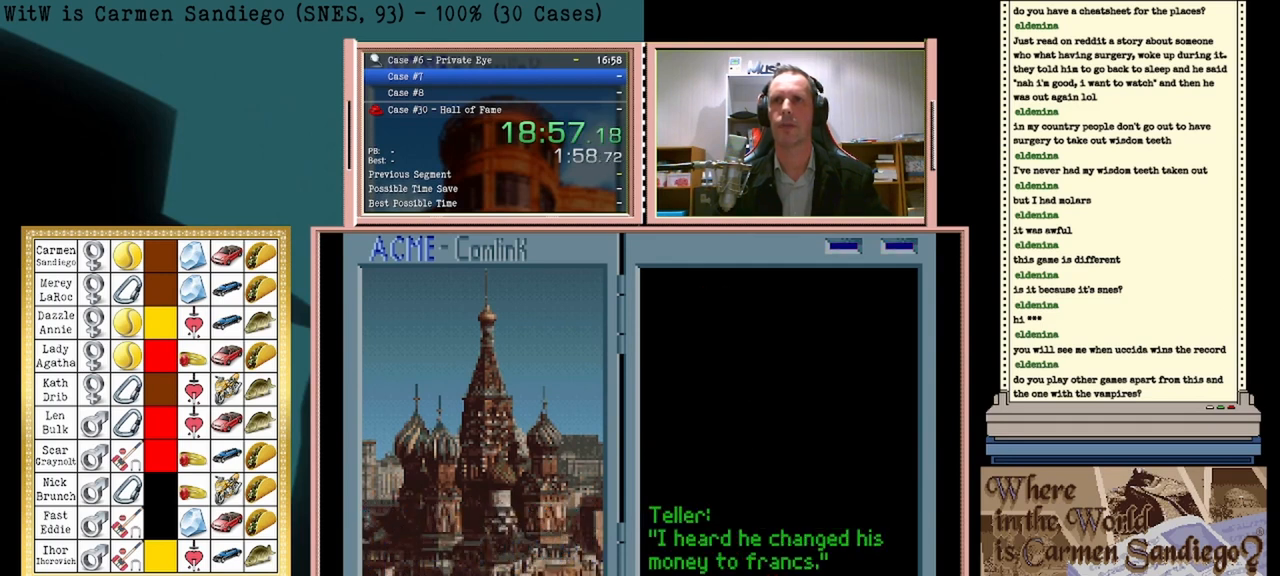
{"buttons": [], "events": []}
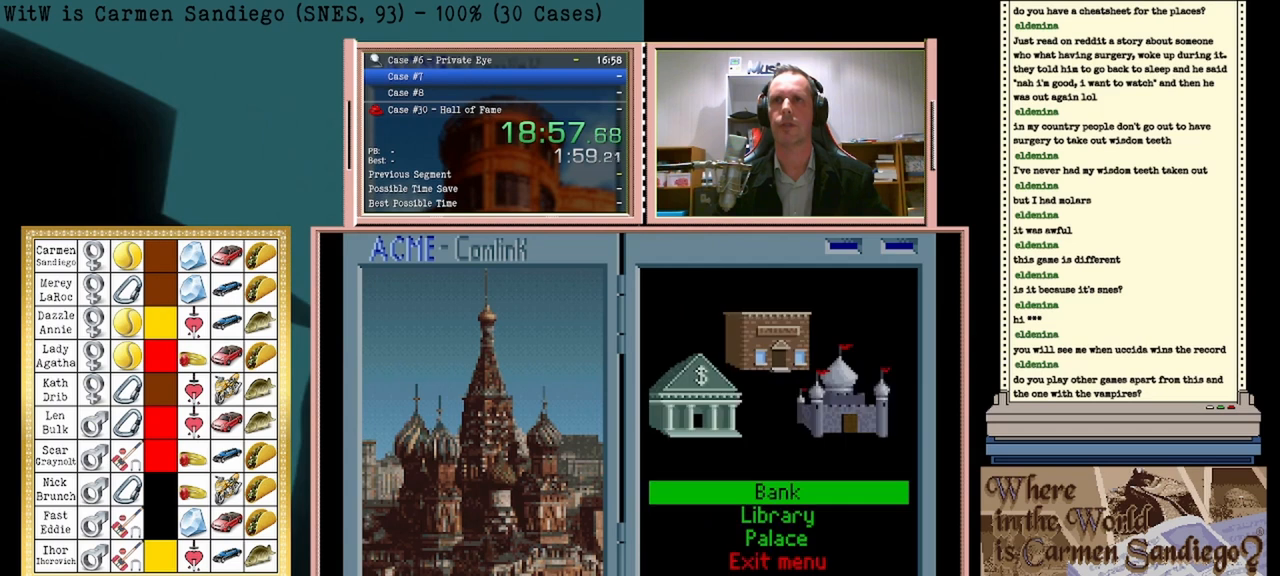
{"buttons": [], "events": [[167, "DPAD_DOWN", "down"], [375, "DPAD_DOWN", "up"]]}
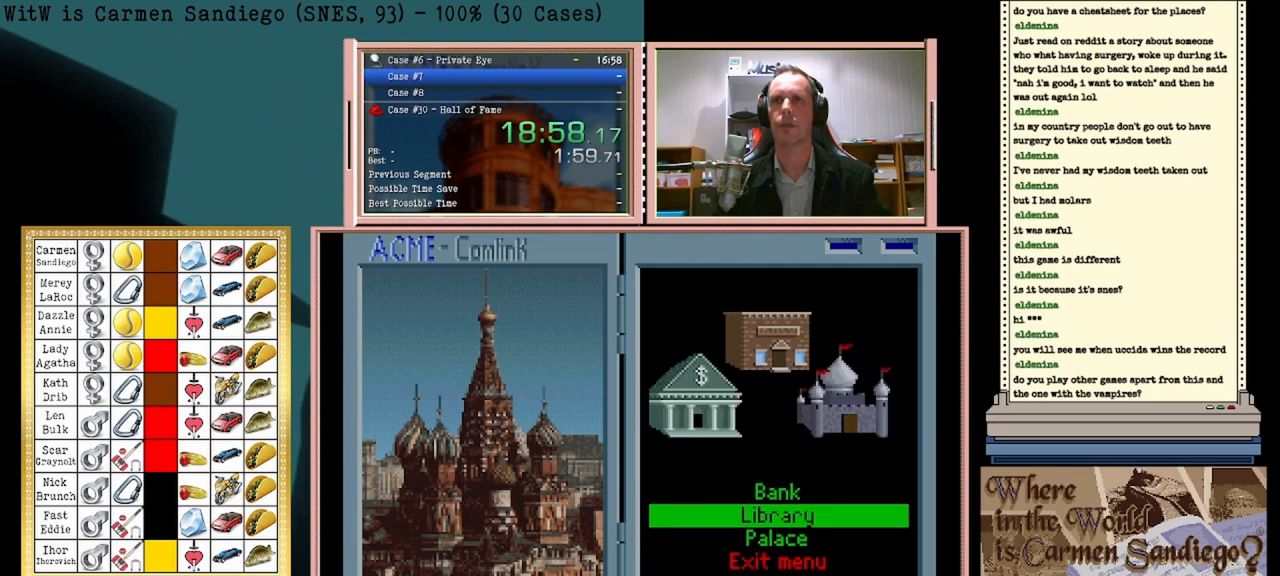
{"buttons": ["A"], "events": [[42, "A", "down"]]}
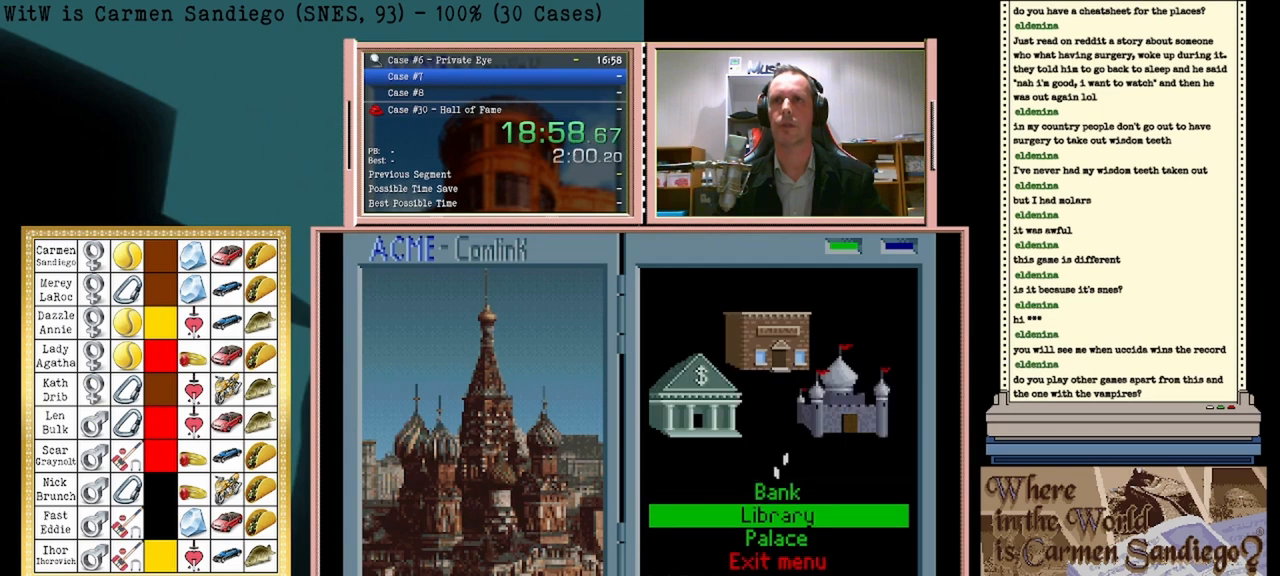
{"buttons": ["A"], "events": []}
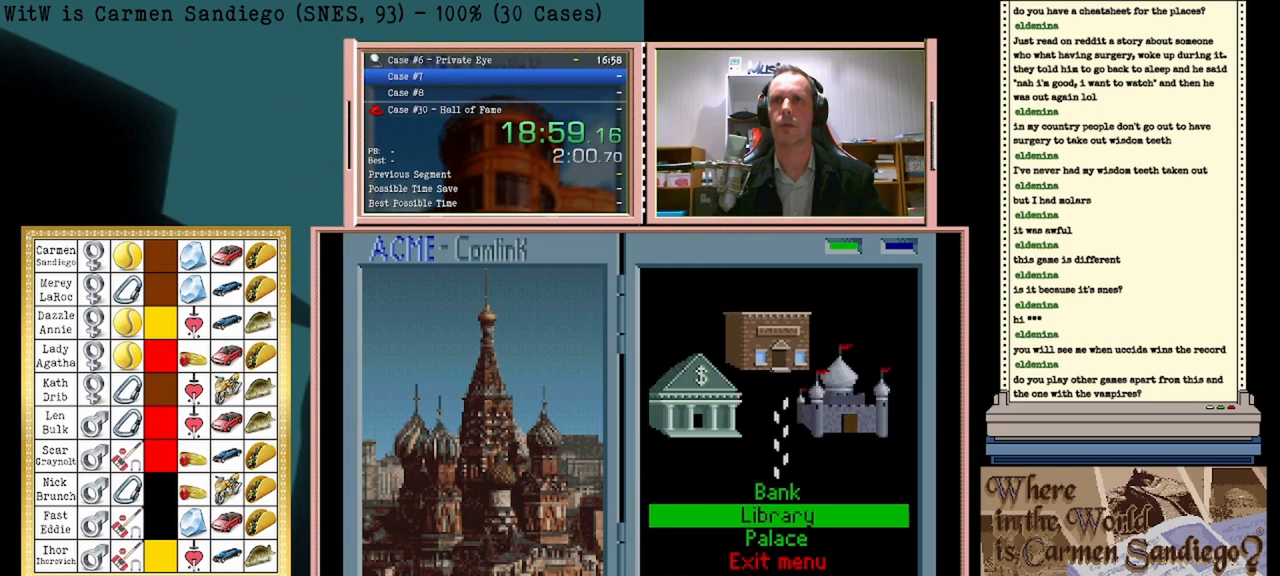
{"buttons": ["A"], "events": []}
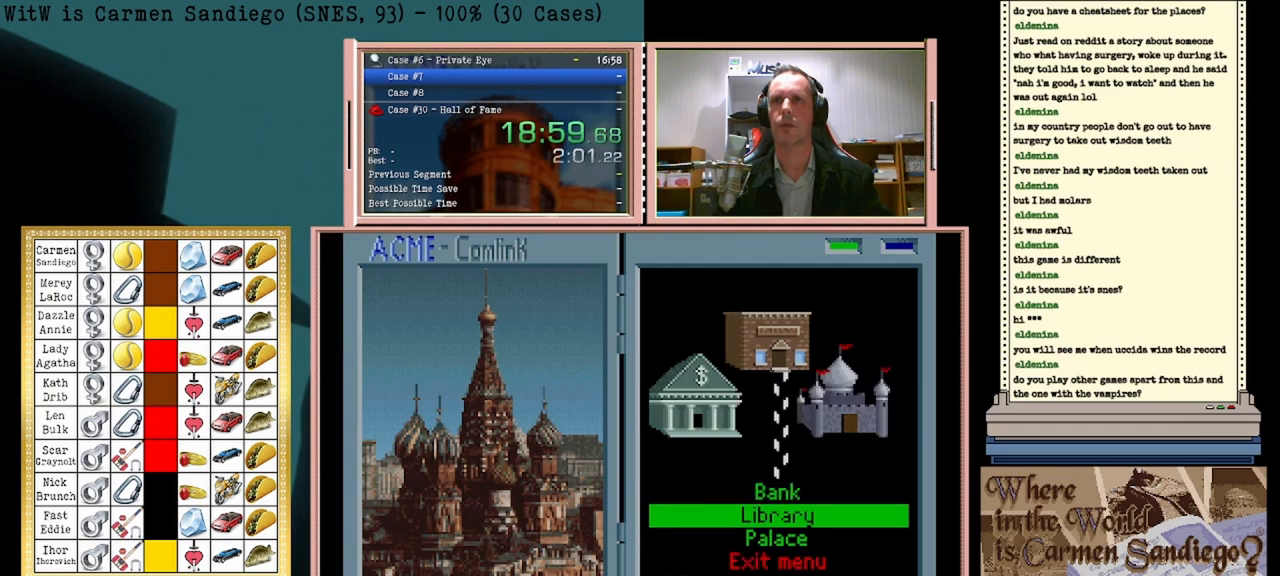
{"buttons": [], "events": [[292, "A", "up"]]}
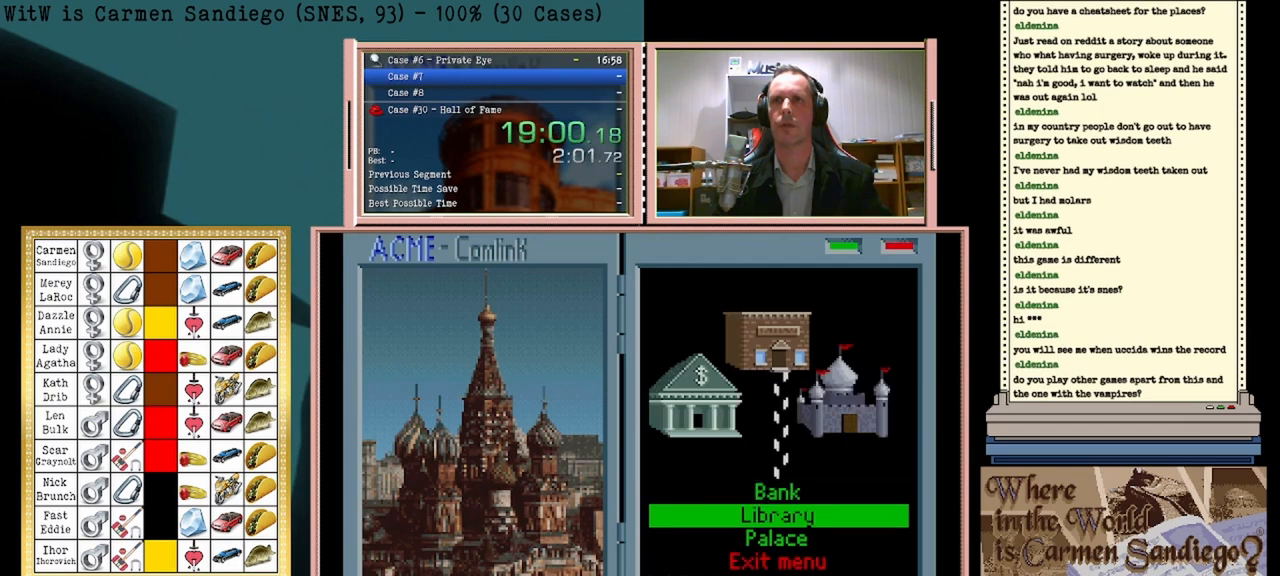
{"buttons": [], "events": []}
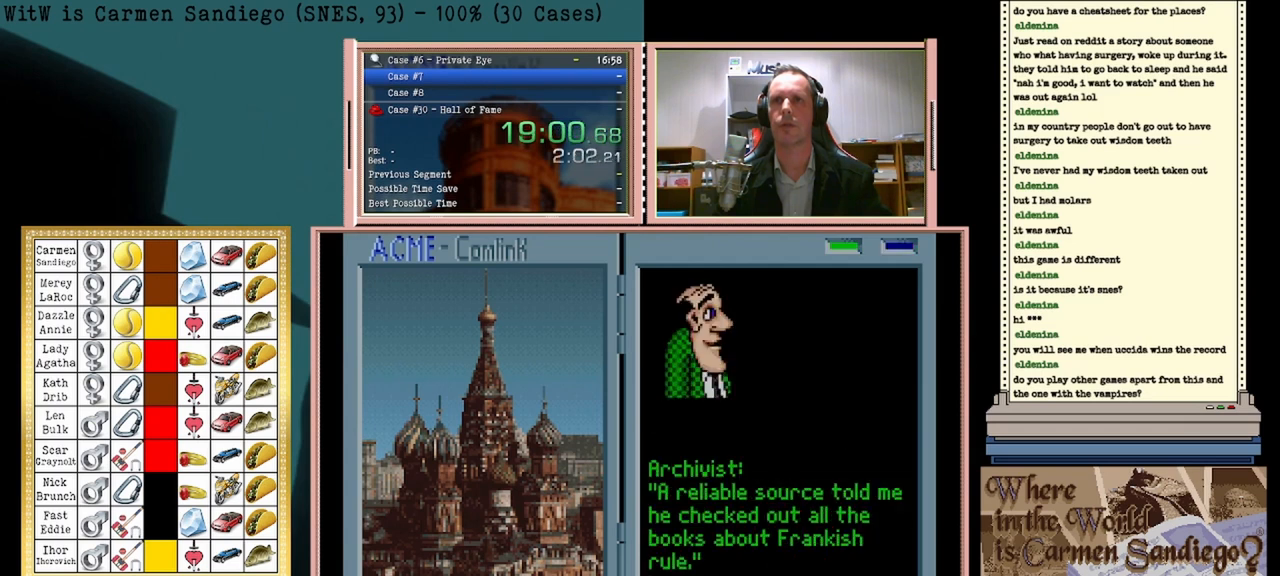
{"buttons": [], "events": []}
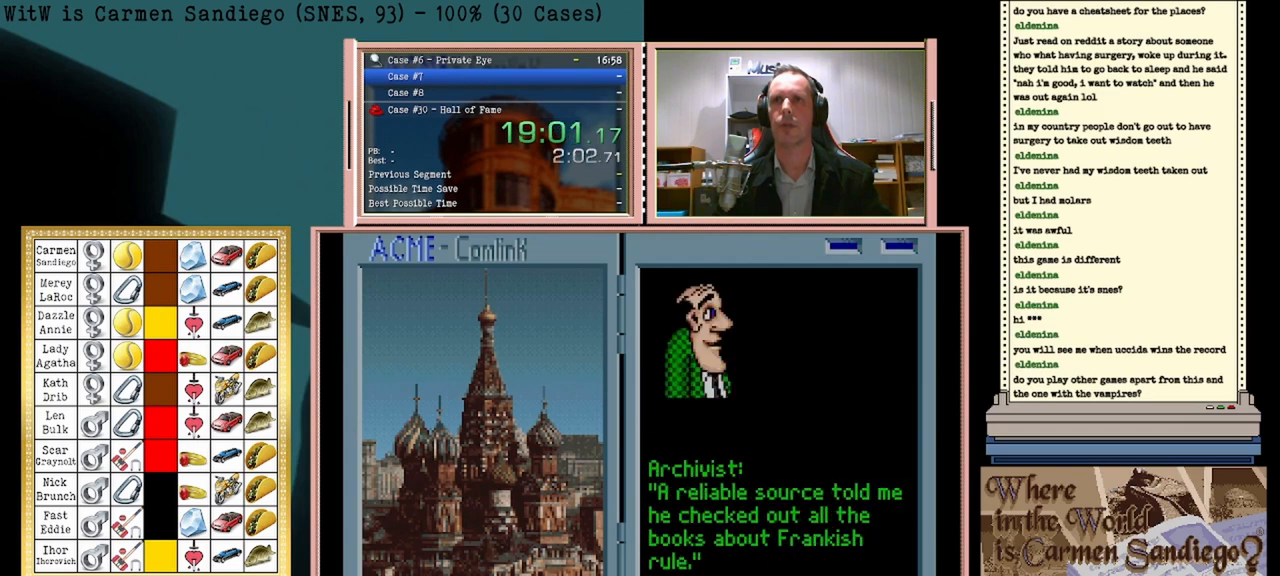
{"buttons": [], "events": [[125, "A", "down"], [292, "A", "up"]]}
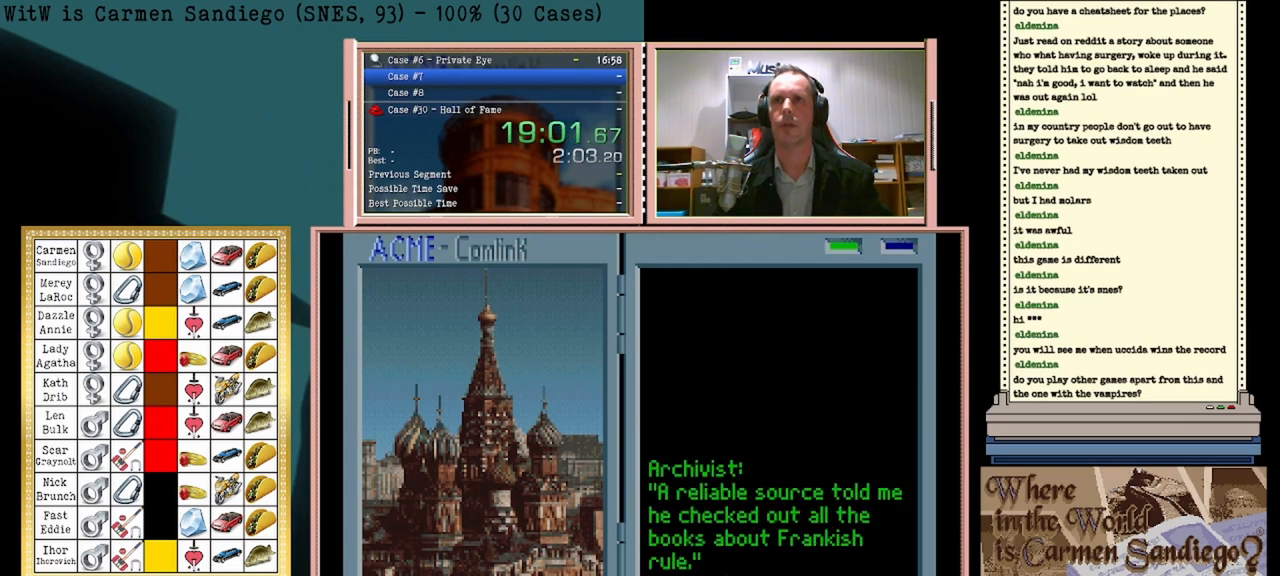
{"buttons": [], "events": []}